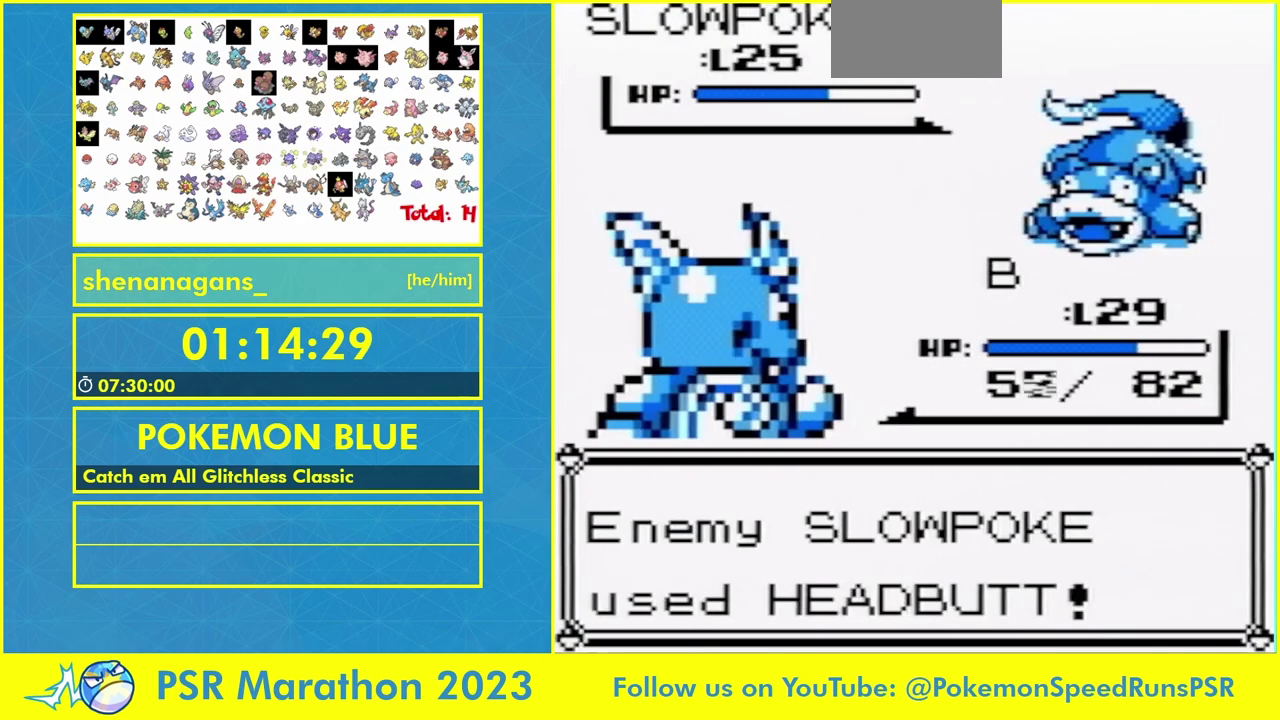
Gameplay with a controller (Nintendo layout); each line is a JSON object with the inputs held at the frame after it. "events" lists button and stick changes between this image and that frame as [ms after this image, input, new state], when the widget could be followed in between. Not read: DPAD_LEFT L1 L3 R3 SELECT START.
{"buttons": [], "events": [[100, "B", "up"], [267, "A", "down"], [333, "A", "up"], [433, "A", "down"], [500, "A", "up"]]}
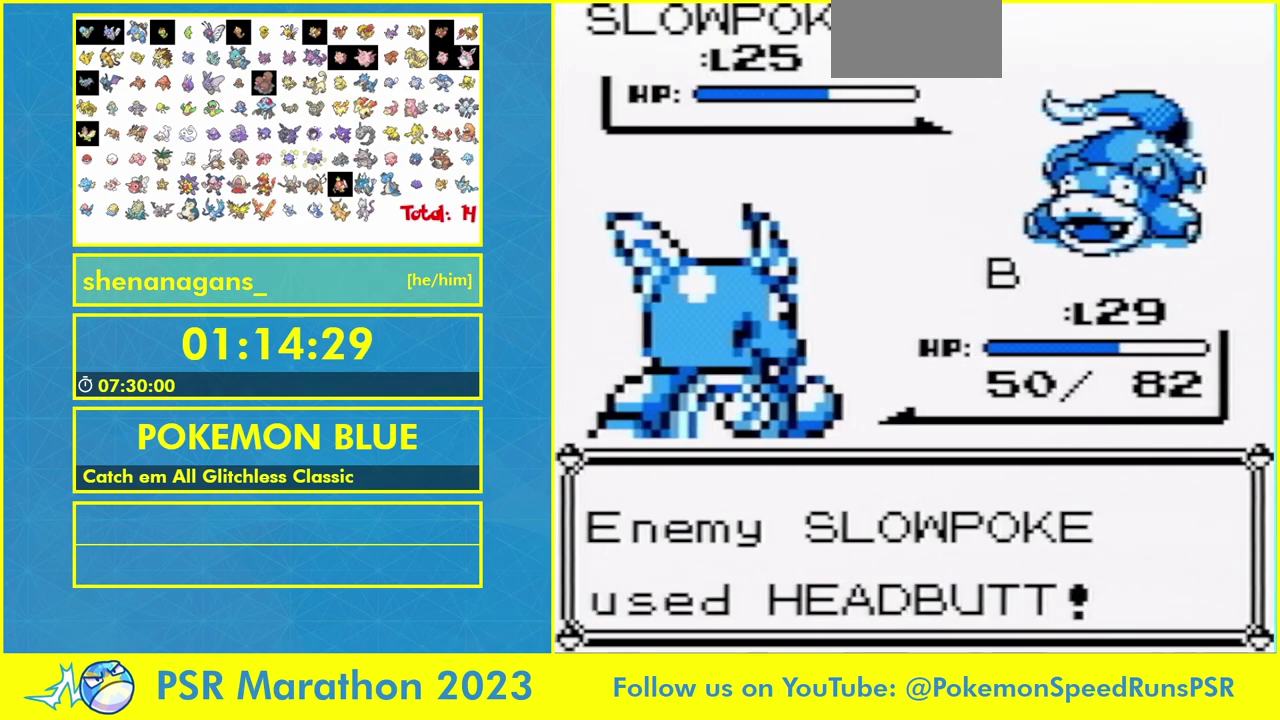
{"buttons": [], "events": [[100, "A", "down"], [167, "A", "up"], [400, "A", "down"], [467, "A", "up"]]}
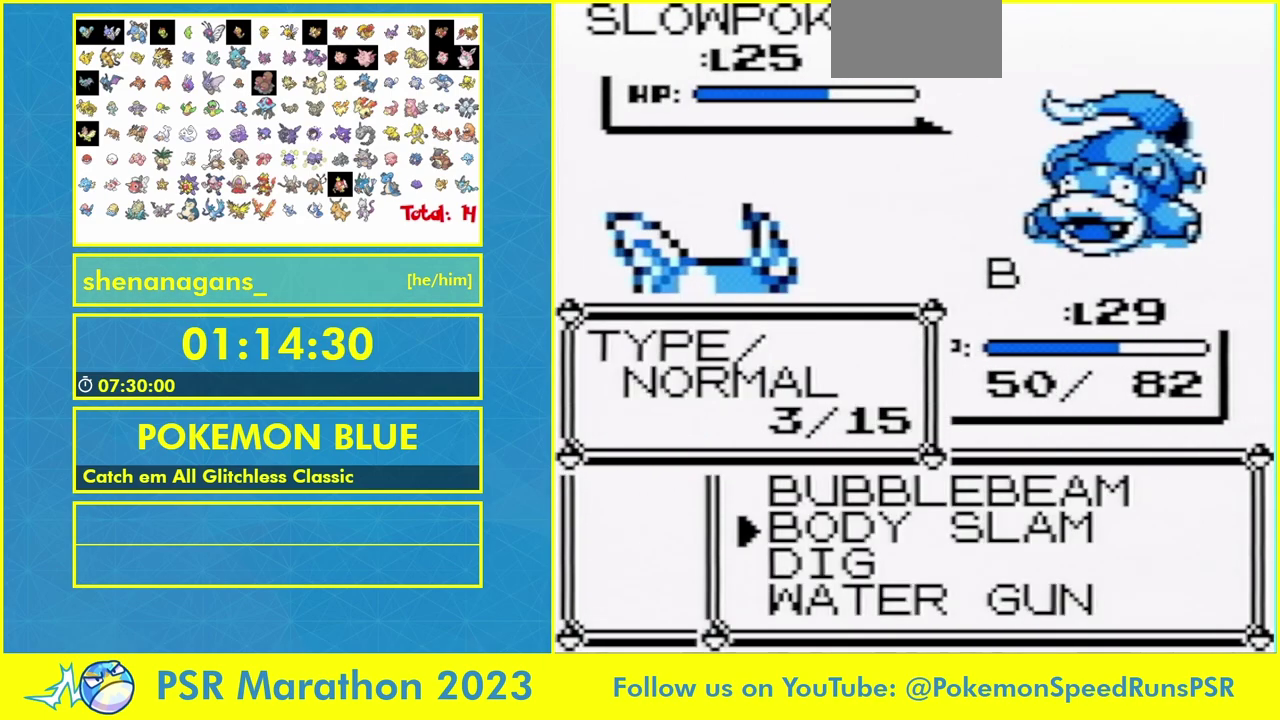
{"buttons": [], "events": [[33, "A", "down"], [100, "A", "up"]]}
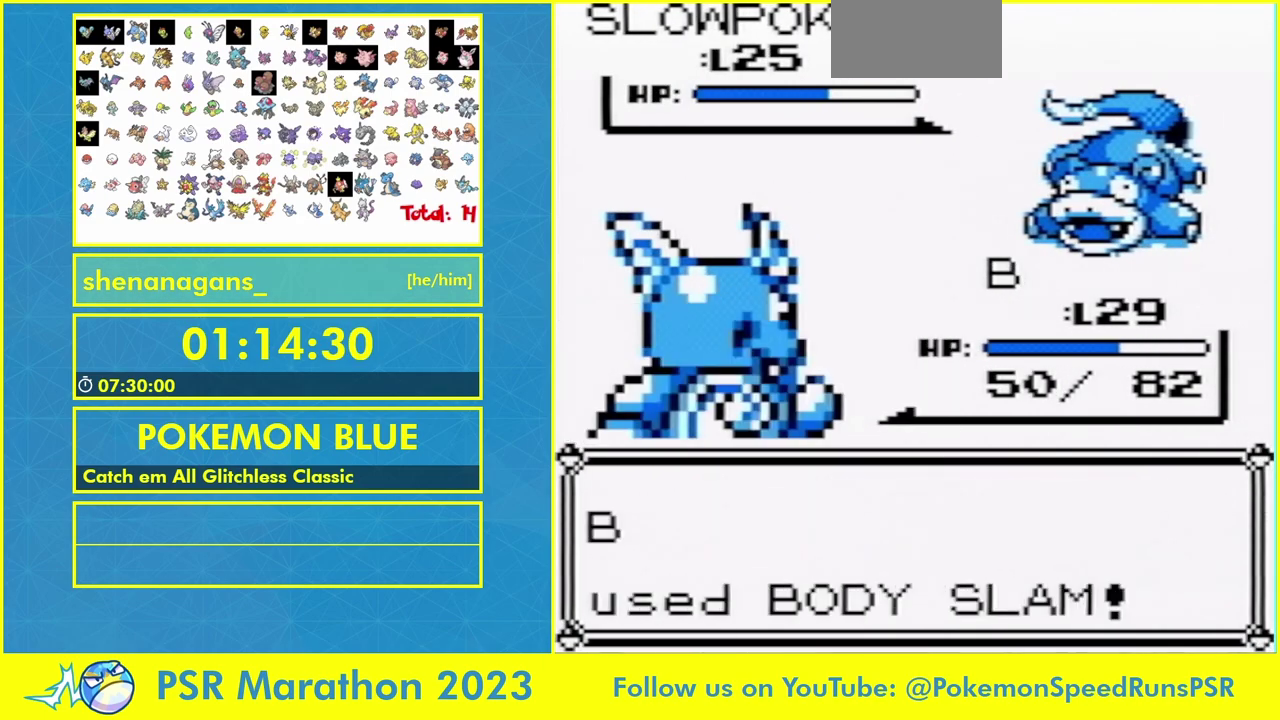
{"buttons": [], "events": []}
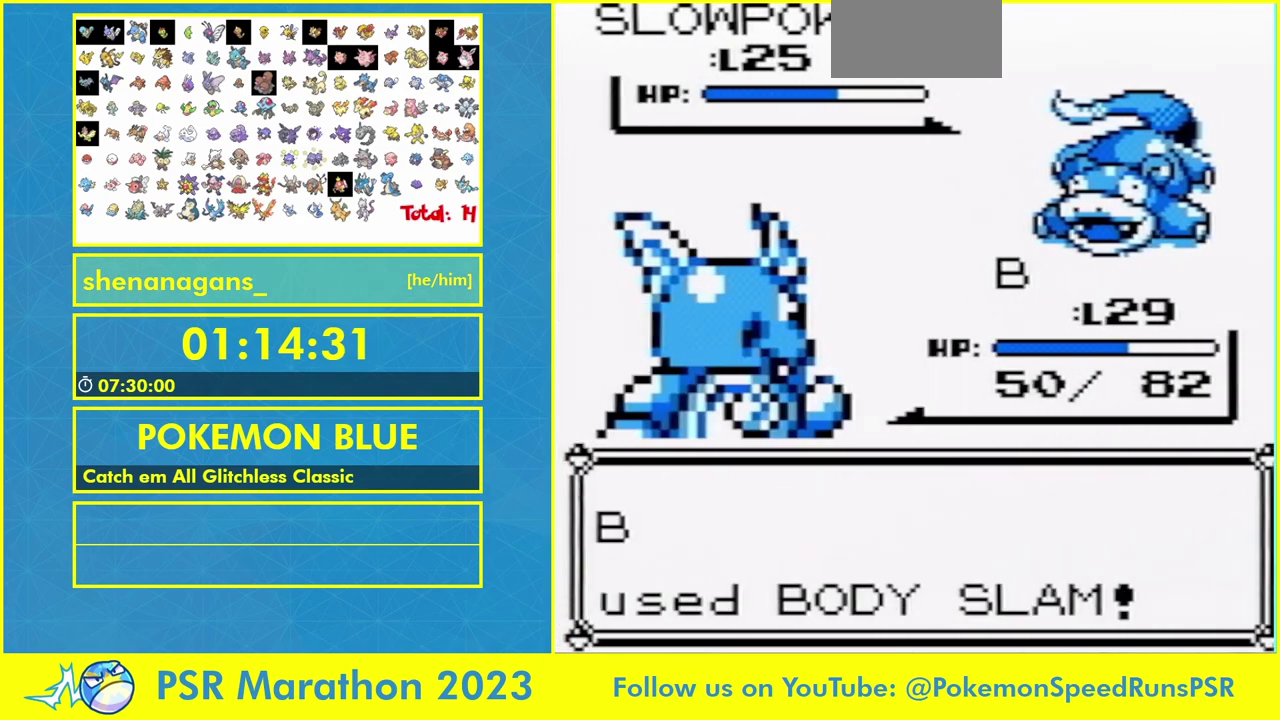
{"buttons": [], "events": []}
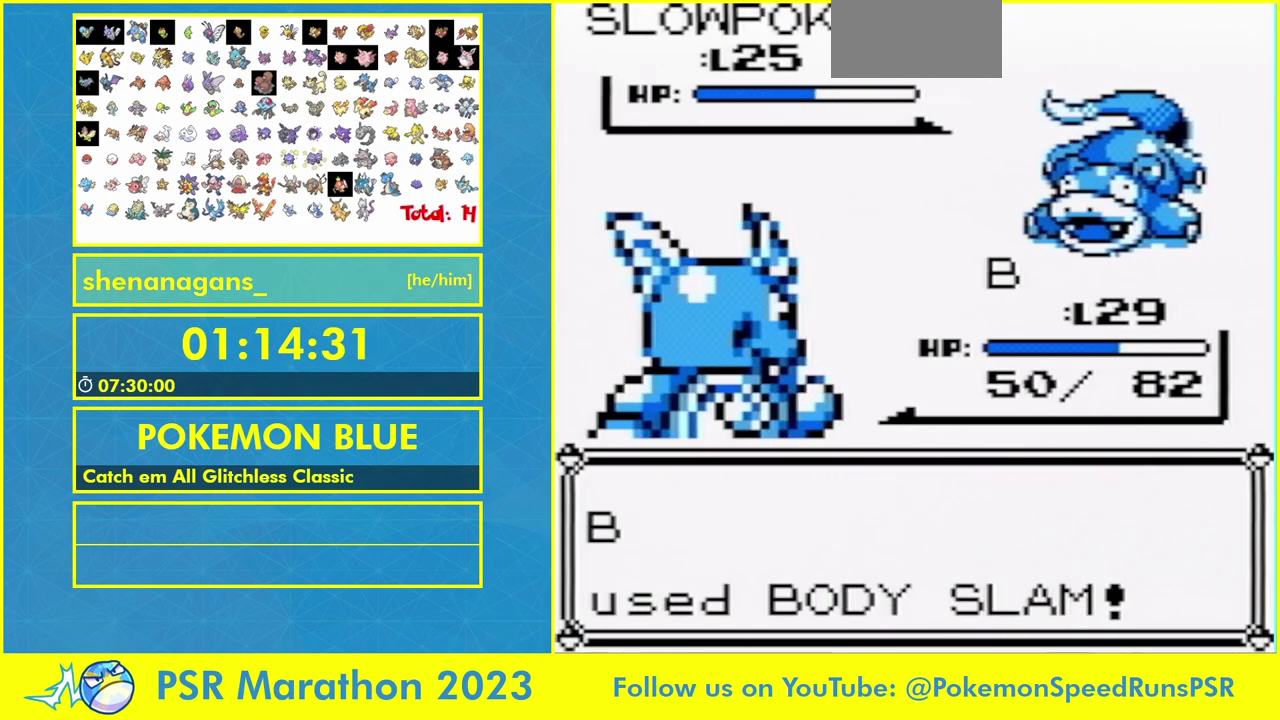
{"buttons": [], "events": []}
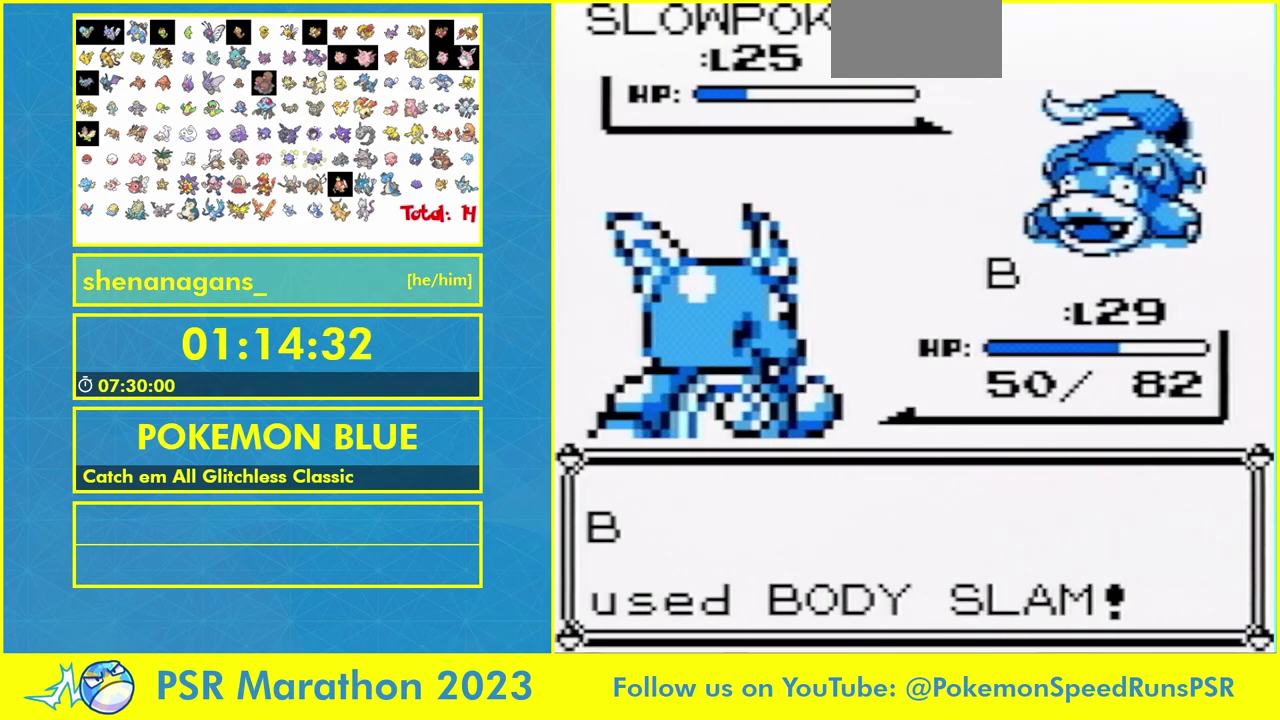
{"buttons": [], "events": []}
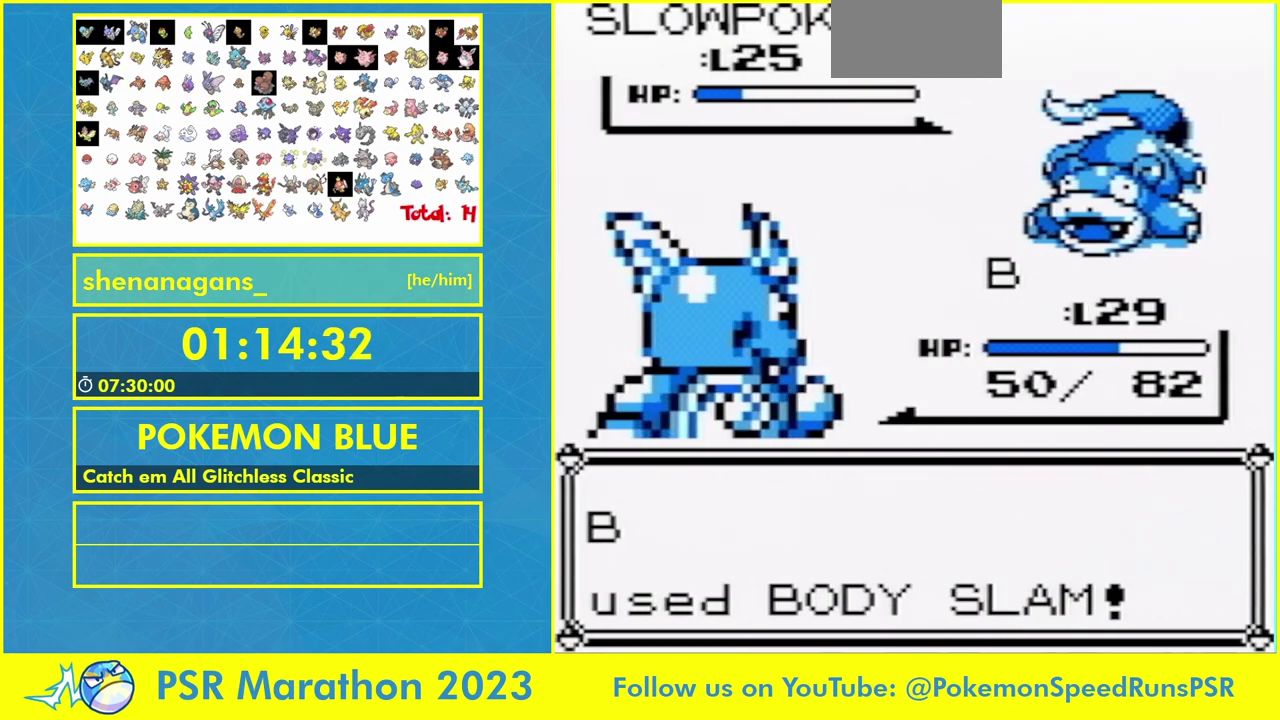
{"buttons": [], "events": []}
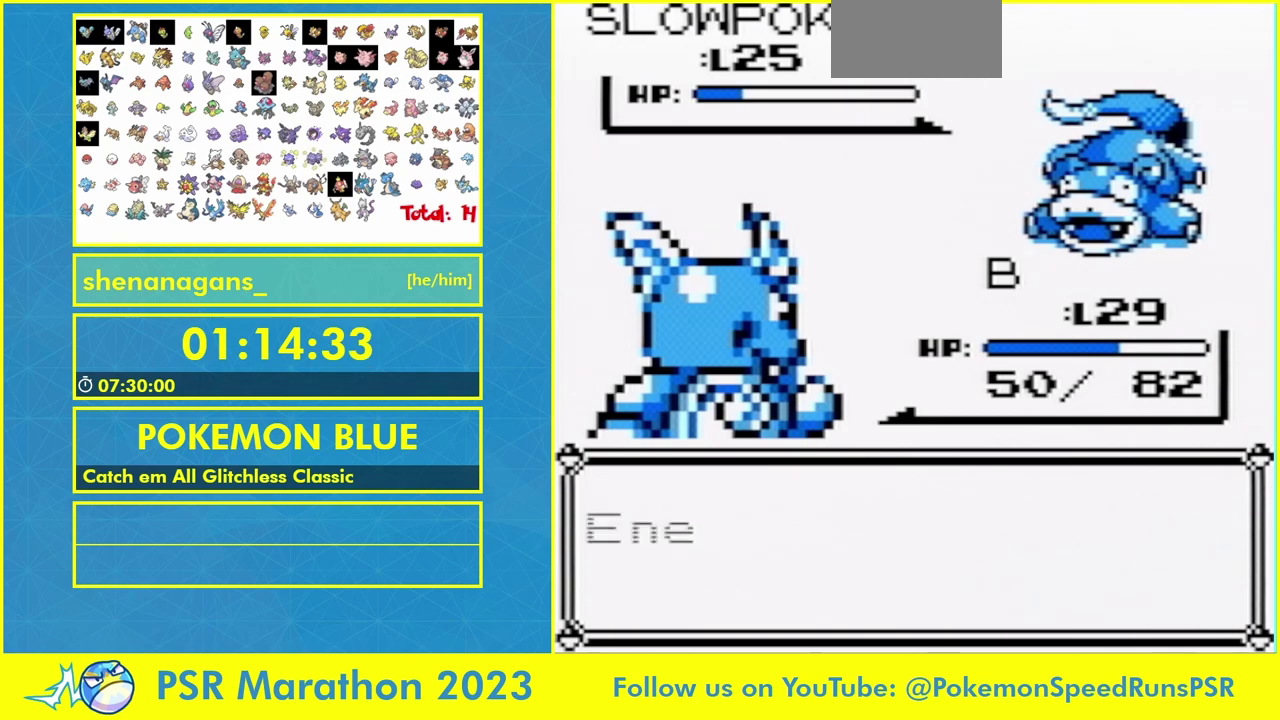
{"buttons": [], "events": [[367, "B", "down"], [467, "B", "up"]]}
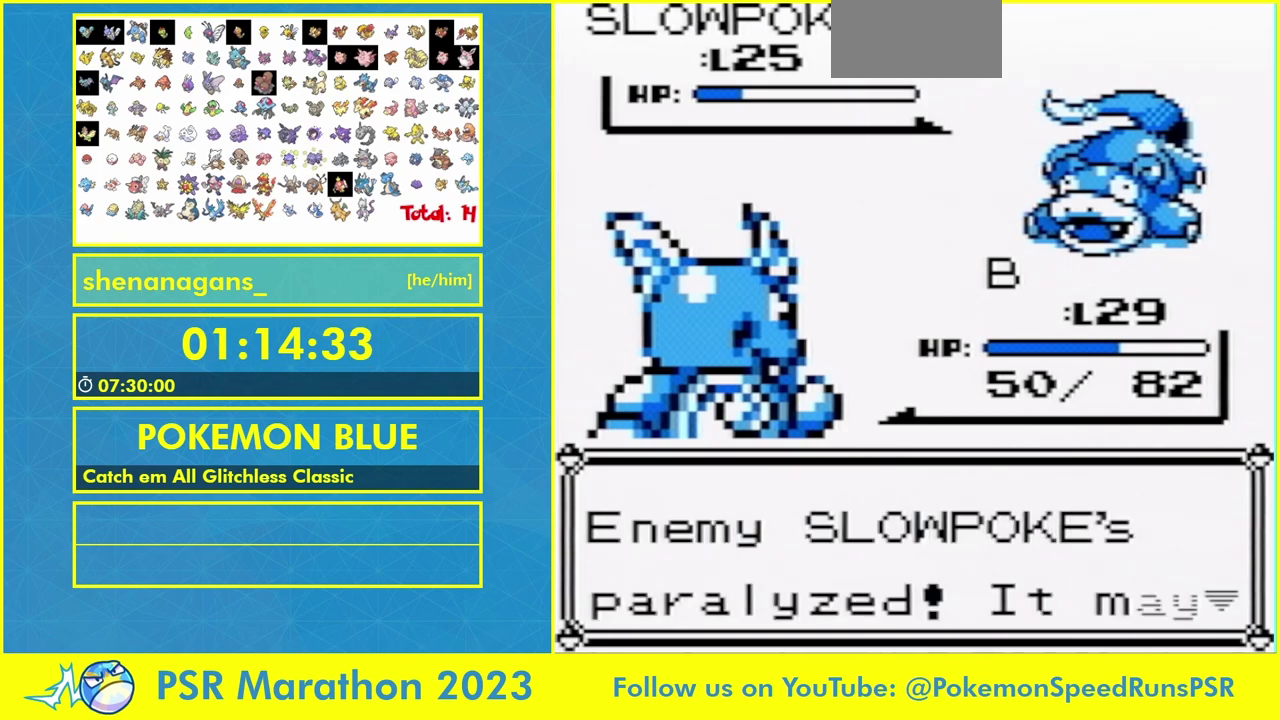
{"buttons": ["B"], "events": [[300, "B", "down"], [367, "B", "up"], [467, "B", "down"]]}
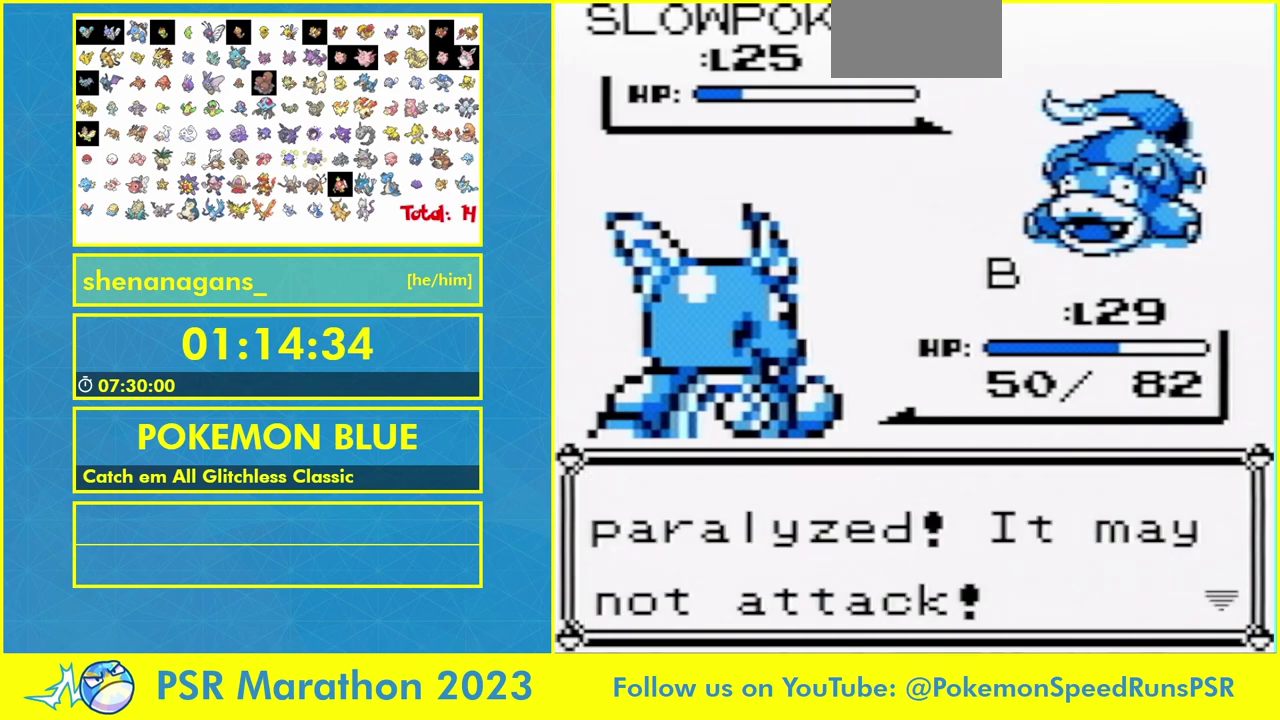
{"buttons": ["B"], "events": [[67, "B", "up"], [133, "B", "down"], [233, "B", "up"], [400, "B", "down"]]}
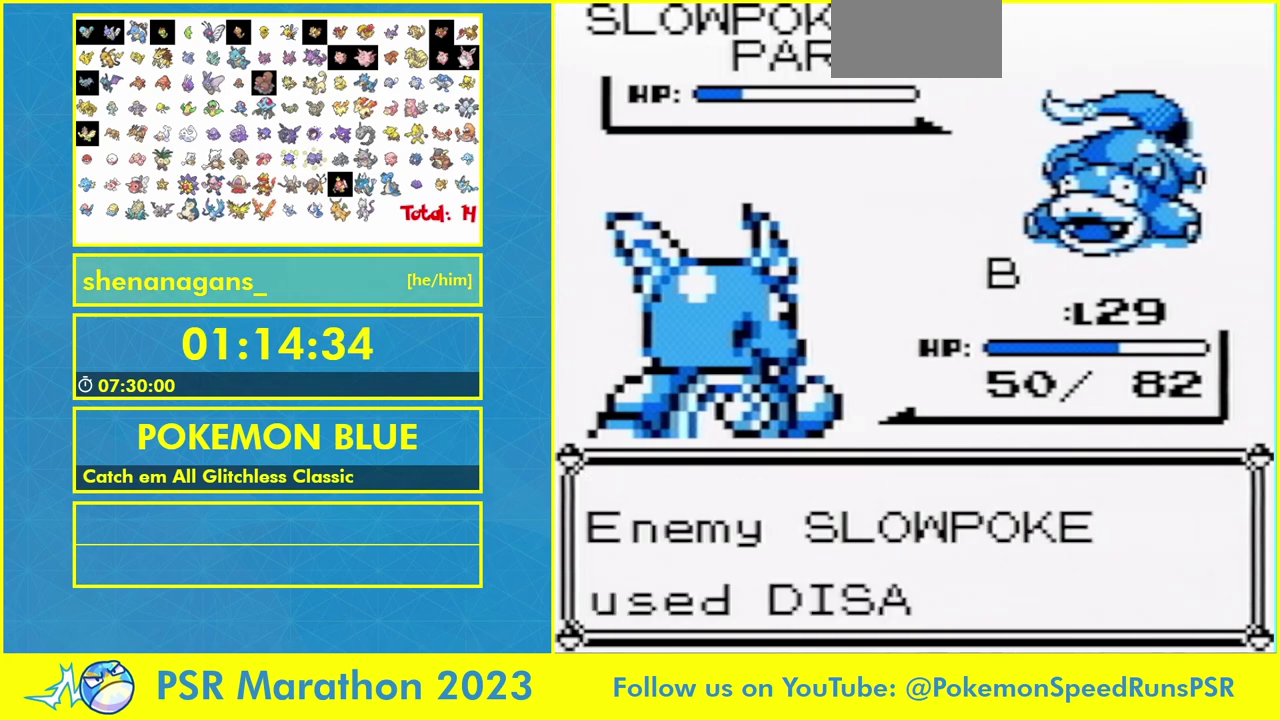
{"buttons": [], "events": [[67, "B", "up"], [133, "B", "down"], [267, "B", "up"]]}
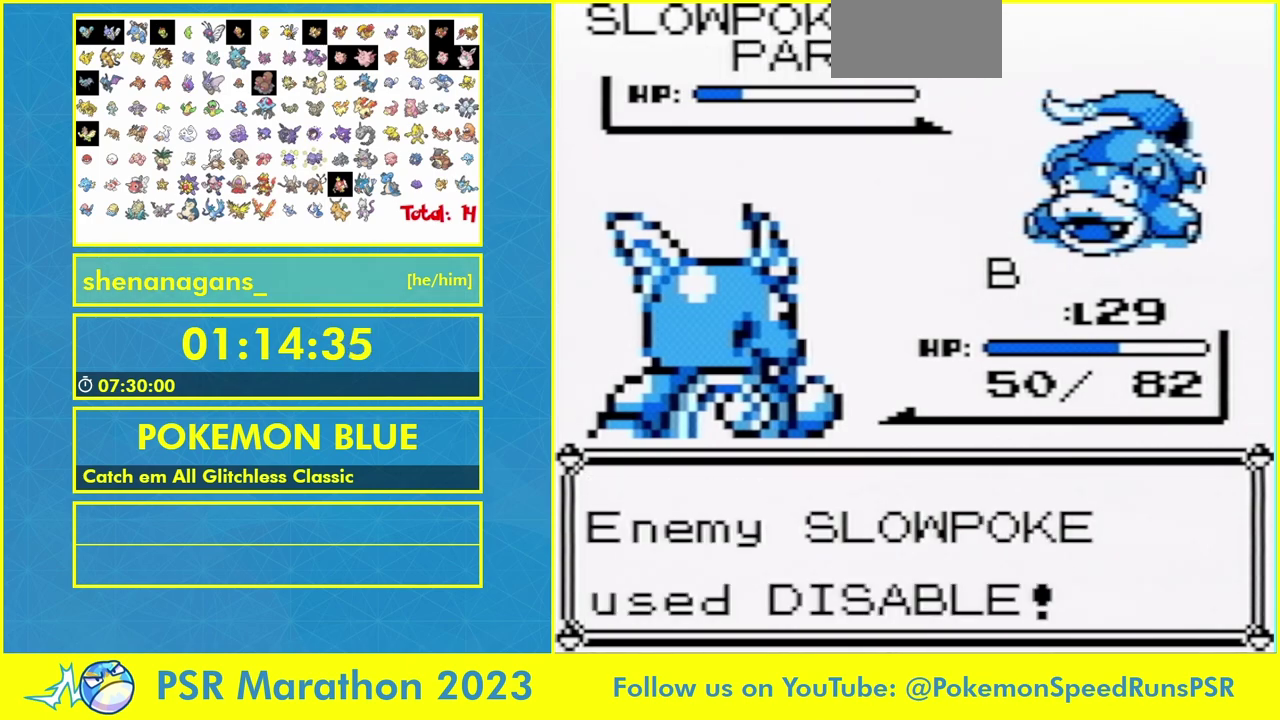
{"buttons": [], "events": []}
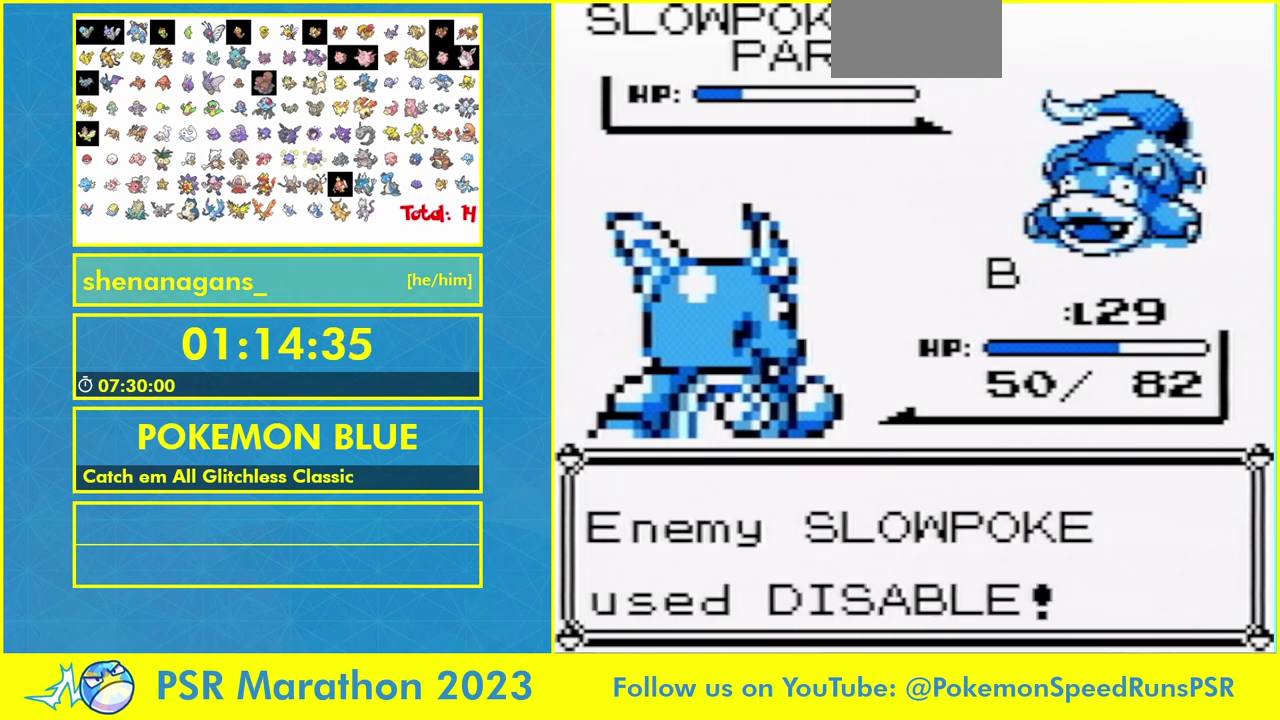
{"buttons": [], "events": []}
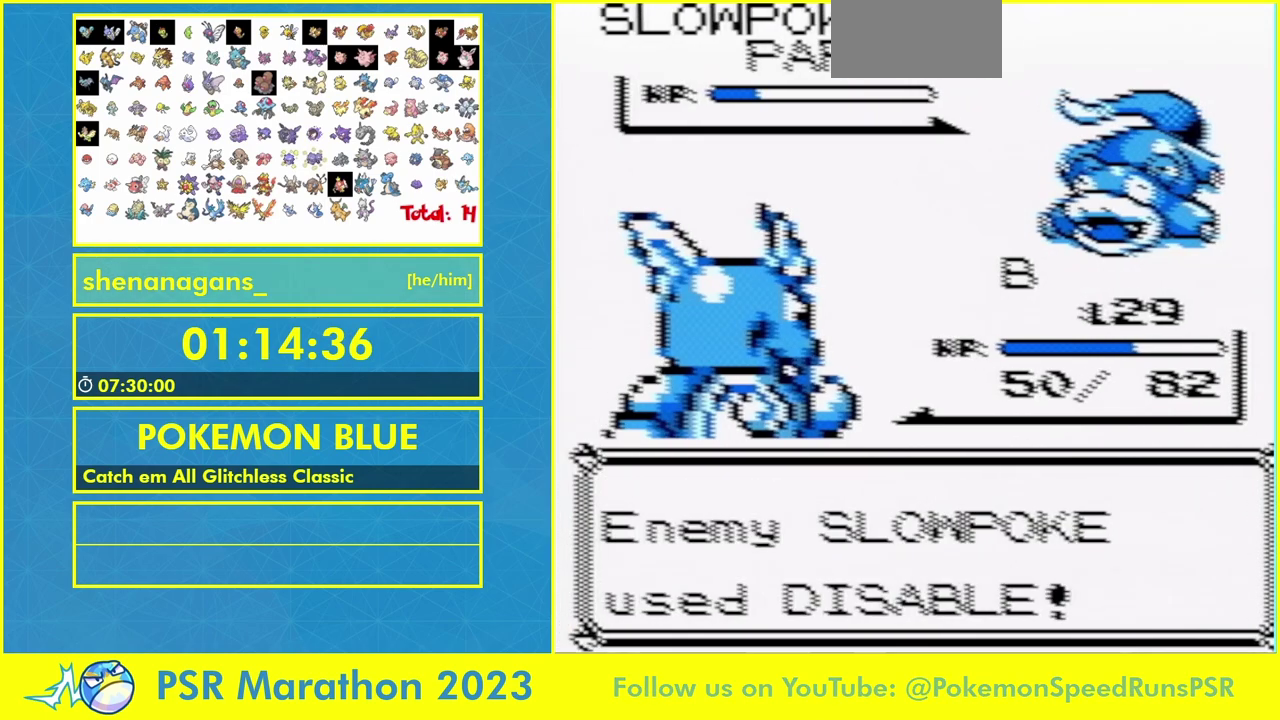
{"buttons": ["DPAD_UP"], "events": [[467, "DPAD_UP", "down"]]}
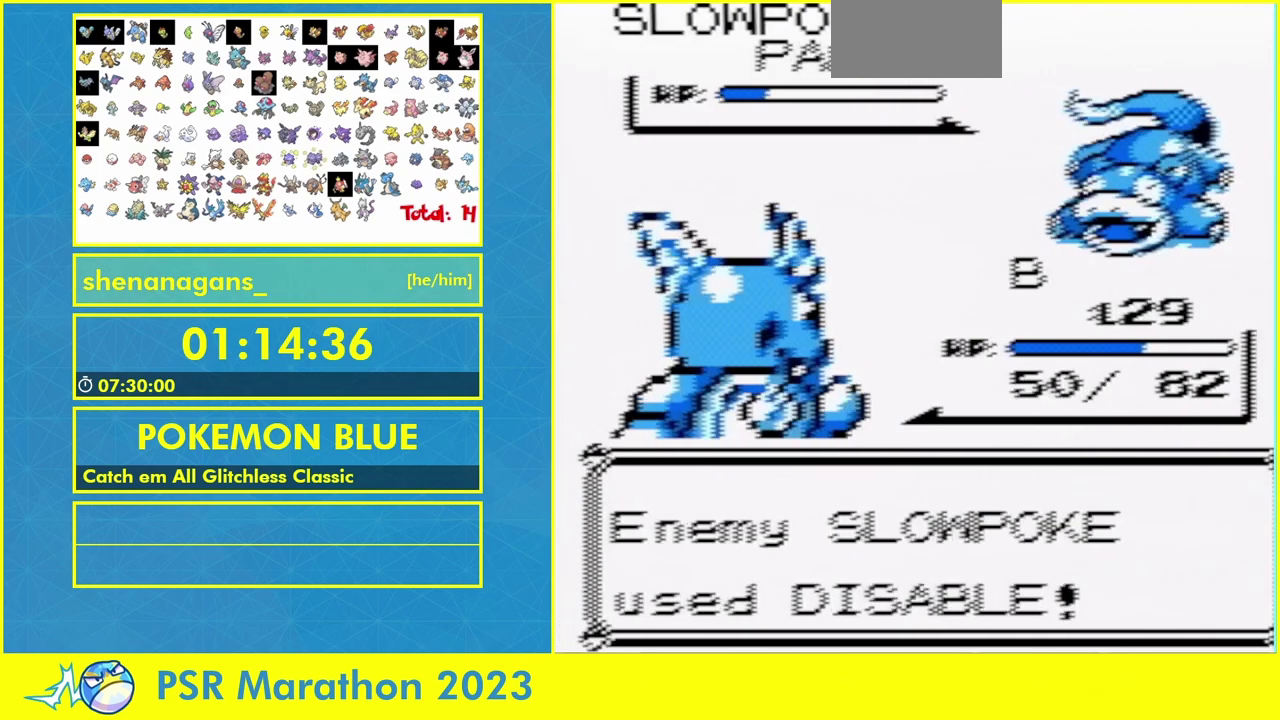
{"buttons": ["A", "B"], "events": [[33, "DPAD_UP", "up"], [267, "B", "down"], [400, "A", "down"]]}
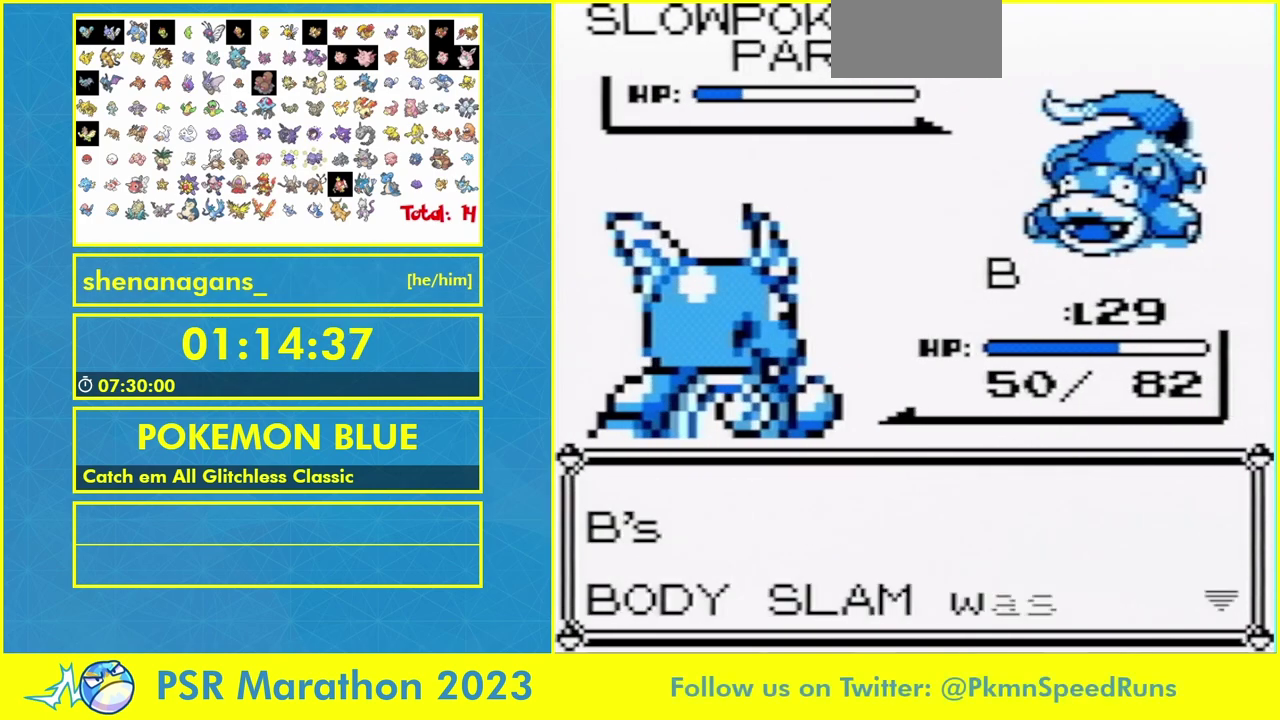
{"buttons": [], "events": [[67, "A", "up"], [233, "A", "down"], [300, "A", "up"], [433, "B", "up"]]}
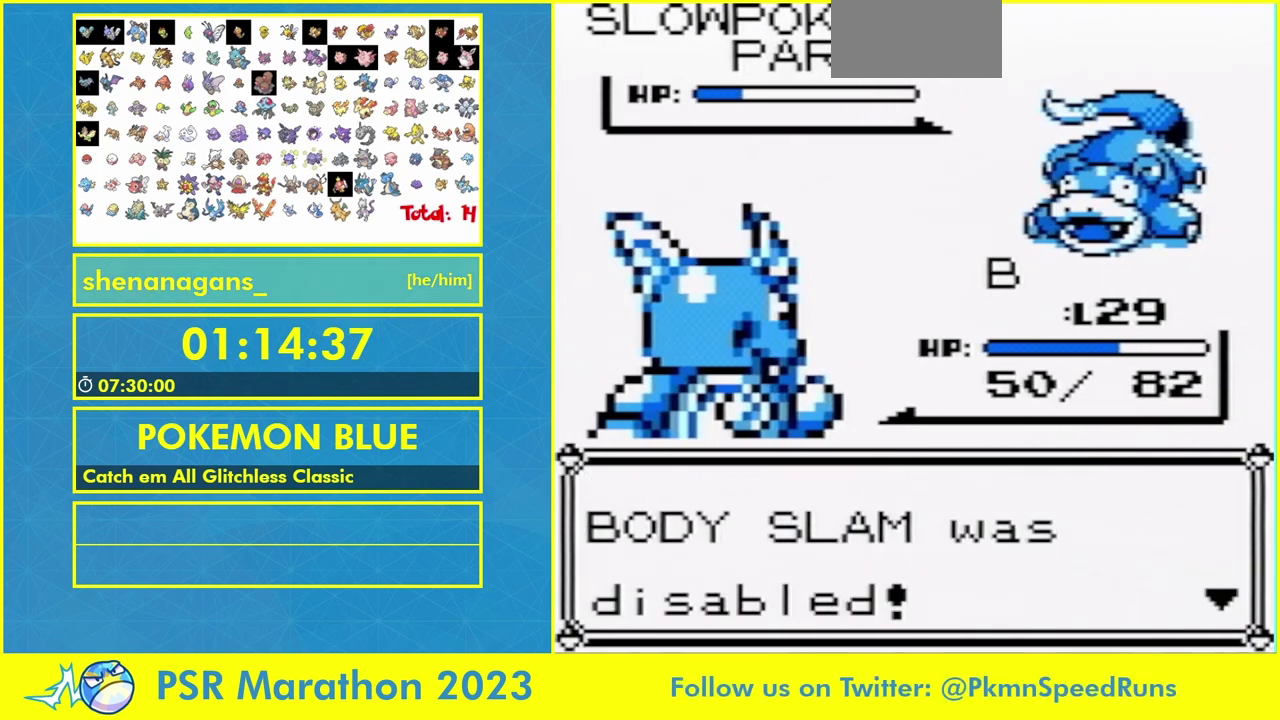
{"buttons": ["DPAD_DOWN"], "events": [[33, "A", "down"], [133, "A", "up"], [300, "A", "down"], [367, "A", "up"], [467, "DPAD_DOWN", "down"]]}
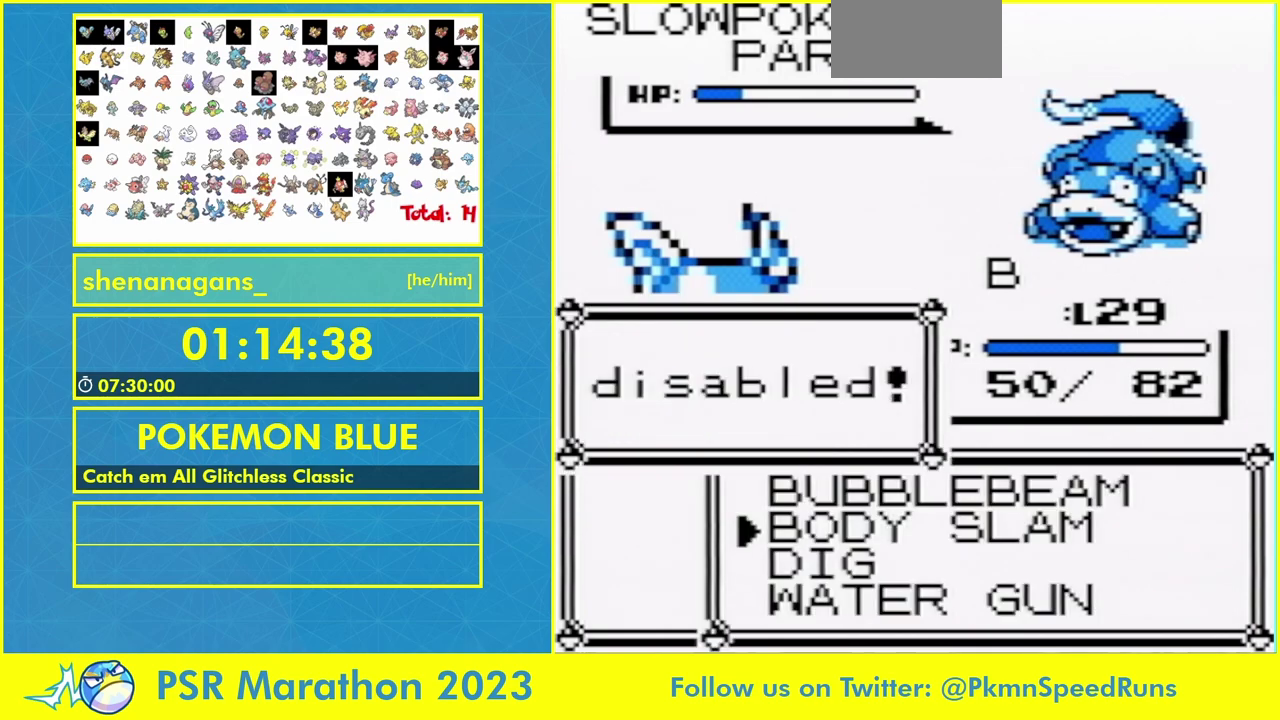
{"buttons": ["B"], "events": [[100, "DPAD_DOWN", "up"], [133, "A", "down"], [233, "A", "up"], [500, "B", "down"]]}
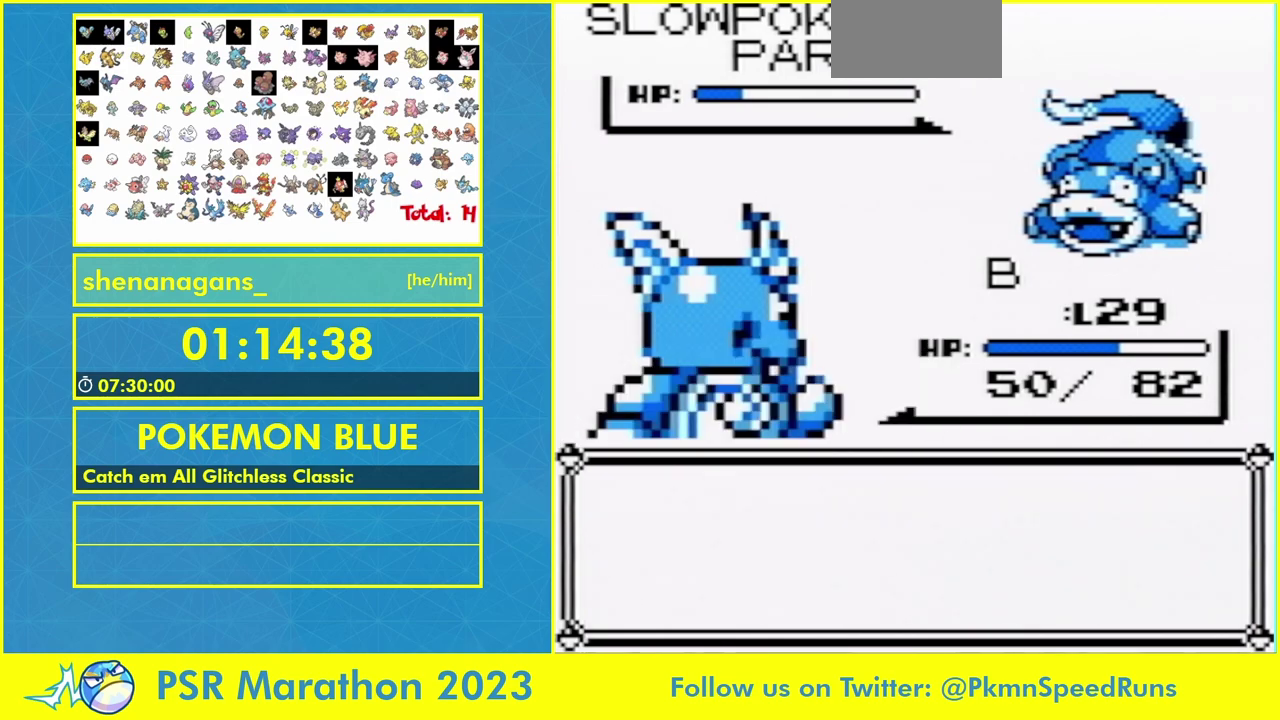
{"buttons": ["B"]}
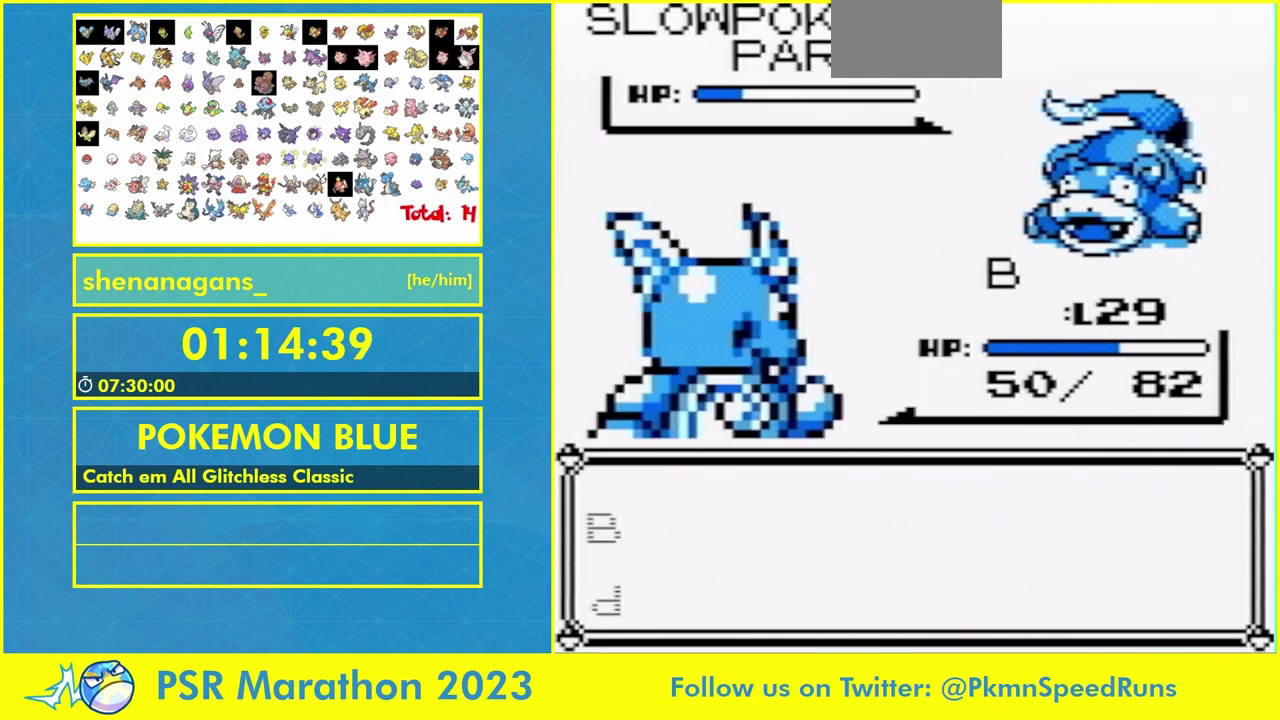
{"buttons": ["A"]}
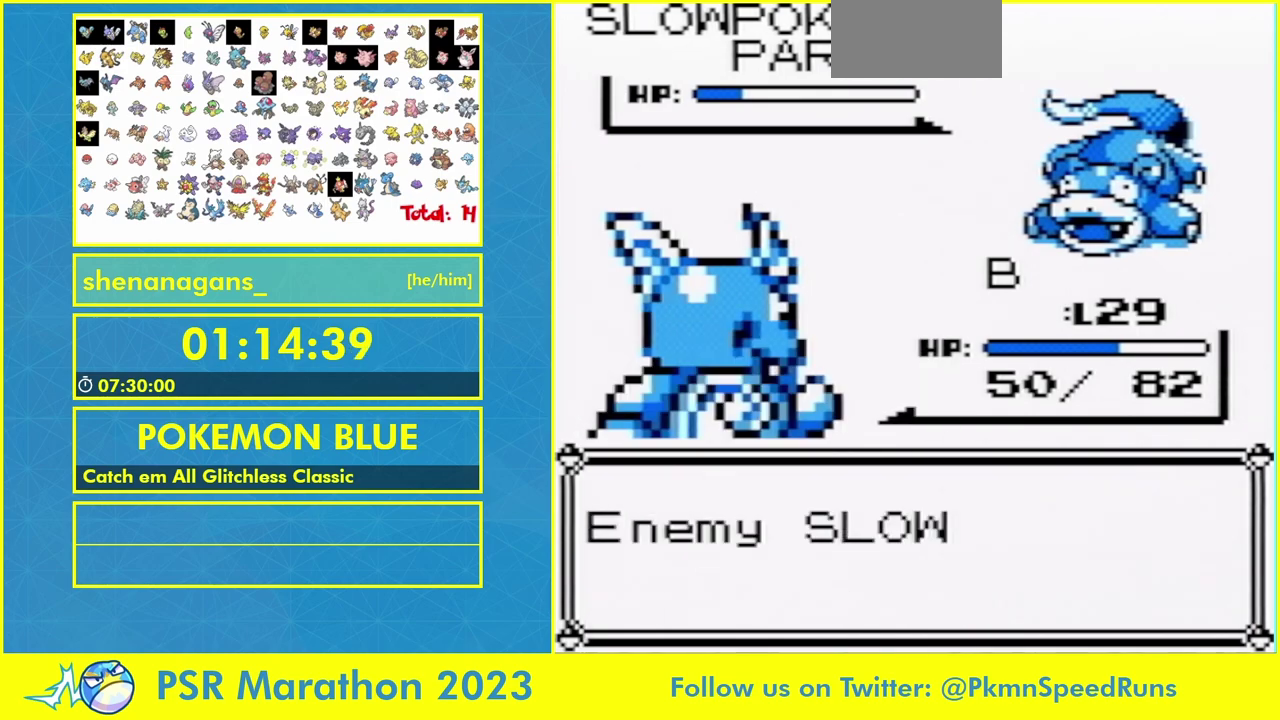
{"buttons": [], "events": [[167, "A", "up"], [167, "B", "down"], [267, "B", "up"]]}
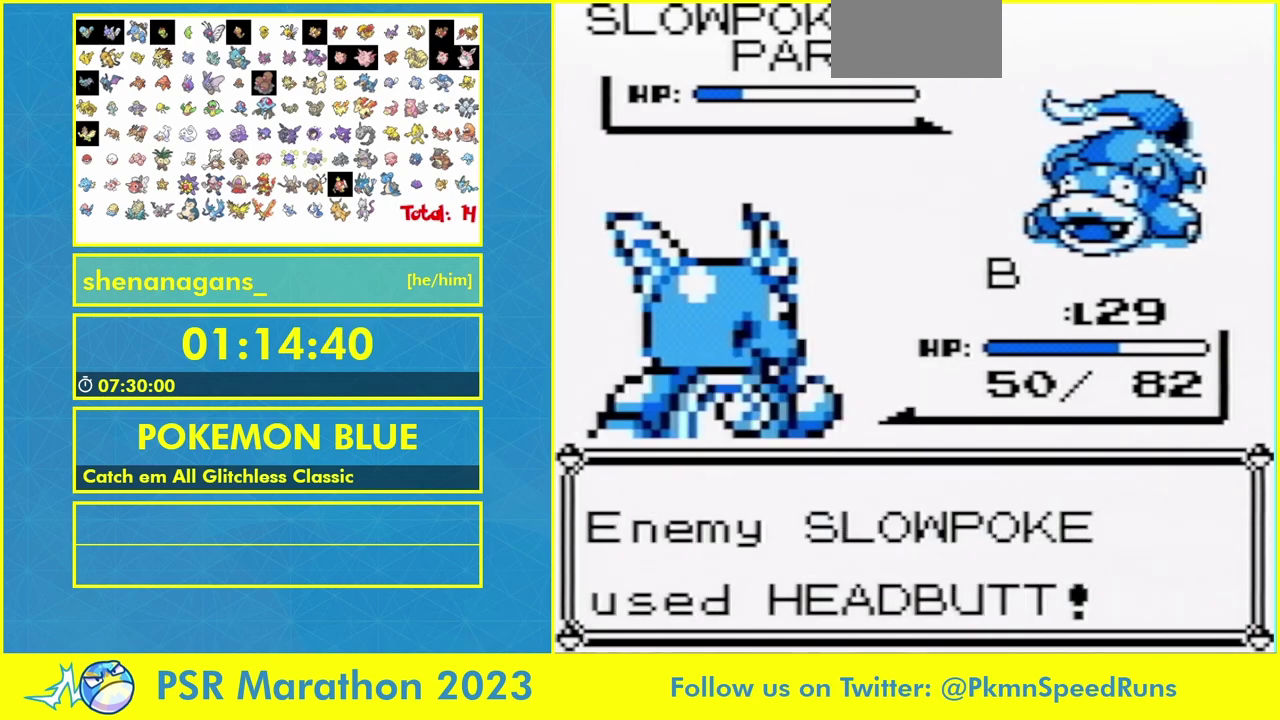
{"buttons": [], "events": [[367, "A", "down"], [467, "A", "up"]]}